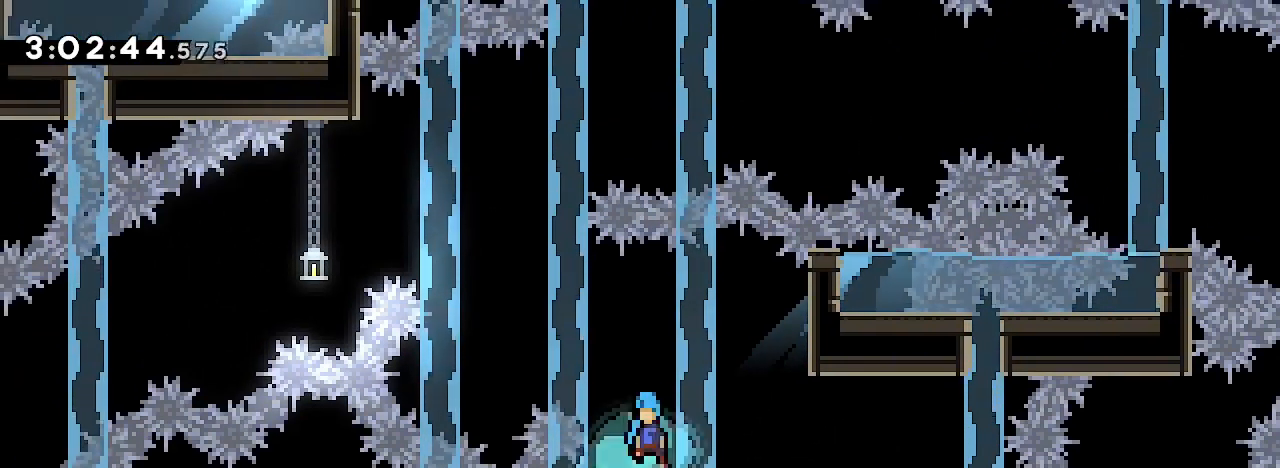
Gameplay with a controller (Xbox layout); each line is a JSON object with the inputs held at the frame after it (dt_ms = milliseconds from this image to that frame). "events" lists button and stick changes between this image and that frame as [ms after this image, input, new state], when the widget could be followed in between. Not read: L1 L2 L3 R1 R2 R3 SELECT START.
{"dt_ms": 500, "buttons": [], "left_stick": "center", "right_stick": "up-right"}
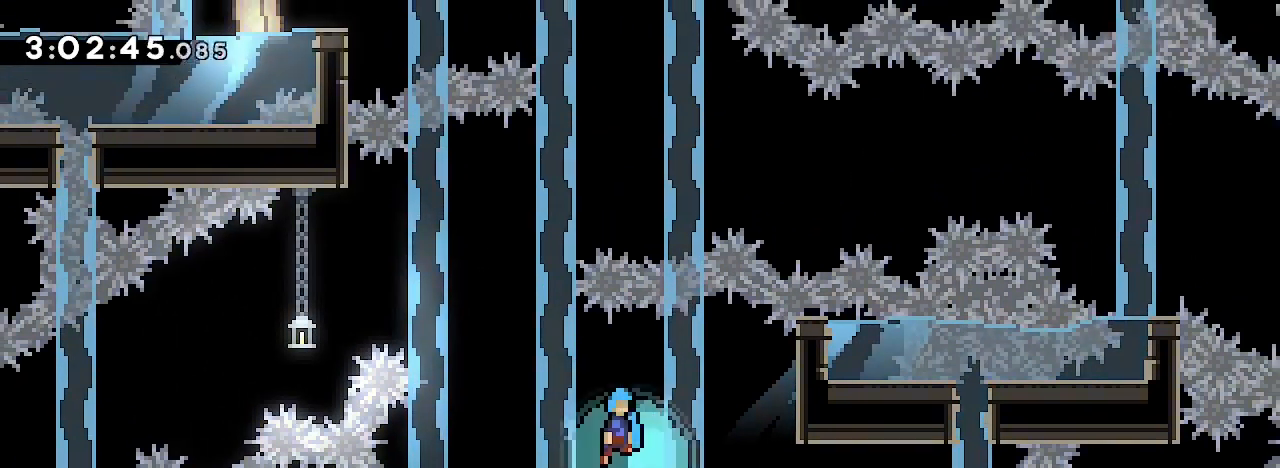
{"dt_ms": 500, "buttons": [], "left_stick": "left", "right_stick": "right", "events": [[33, "right_stick", "up"], [267, "left_stick", "left"], [300, "right_stick", "right"]]}
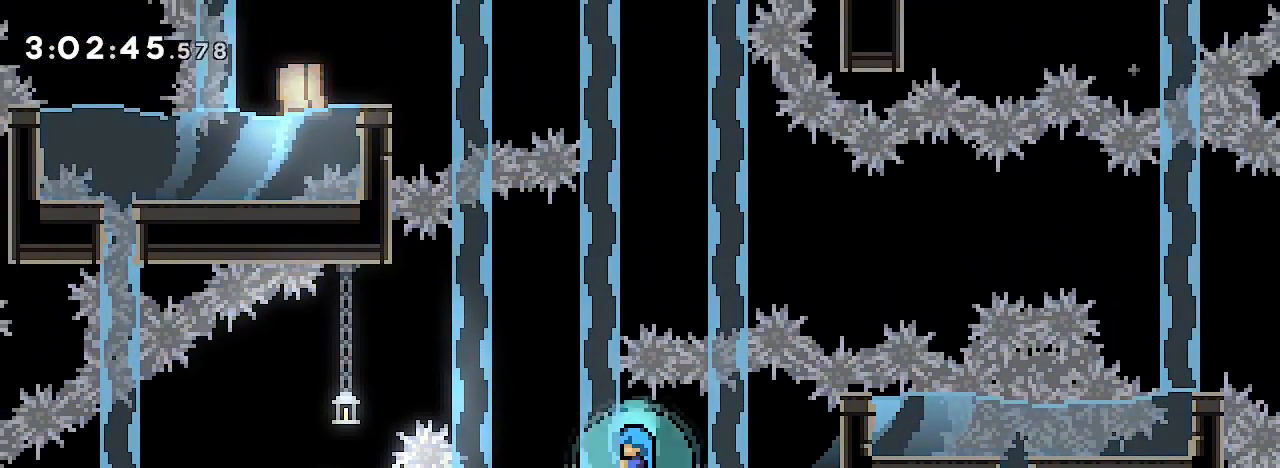
{"dt_ms": 500, "buttons": [], "left_stick": "center", "right_stick": "up-right", "events": [[100, "left_stick", "center"], [333, "right_stick", "up-right"]]}
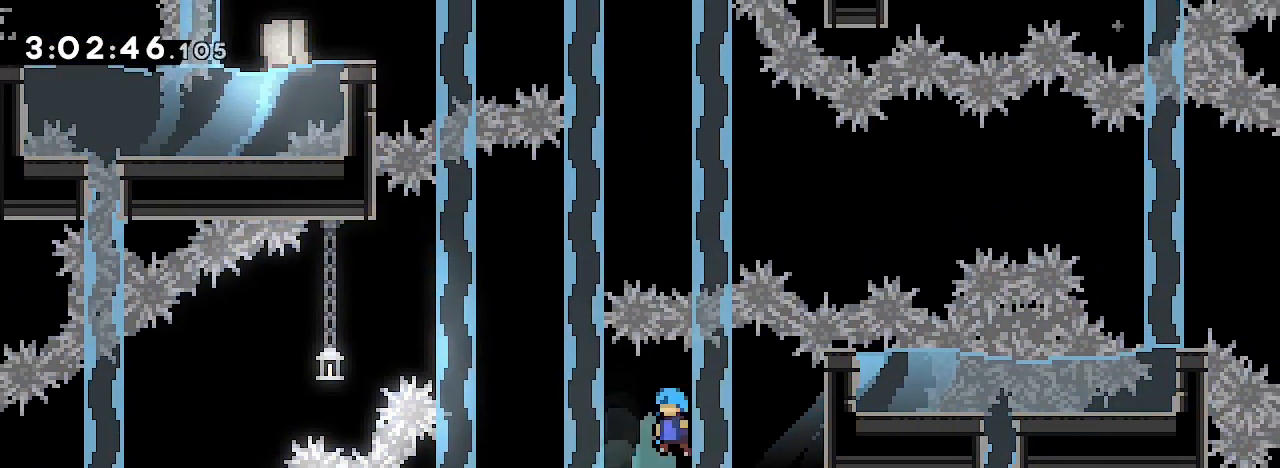
{"dt_ms": 500, "buttons": [], "left_stick": "left", "right_stick": "right", "events": [[67, "left_stick", "right"], [133, "right_stick", "right"], [233, "left_stick", "center"], [500, "left_stick", "left"]]}
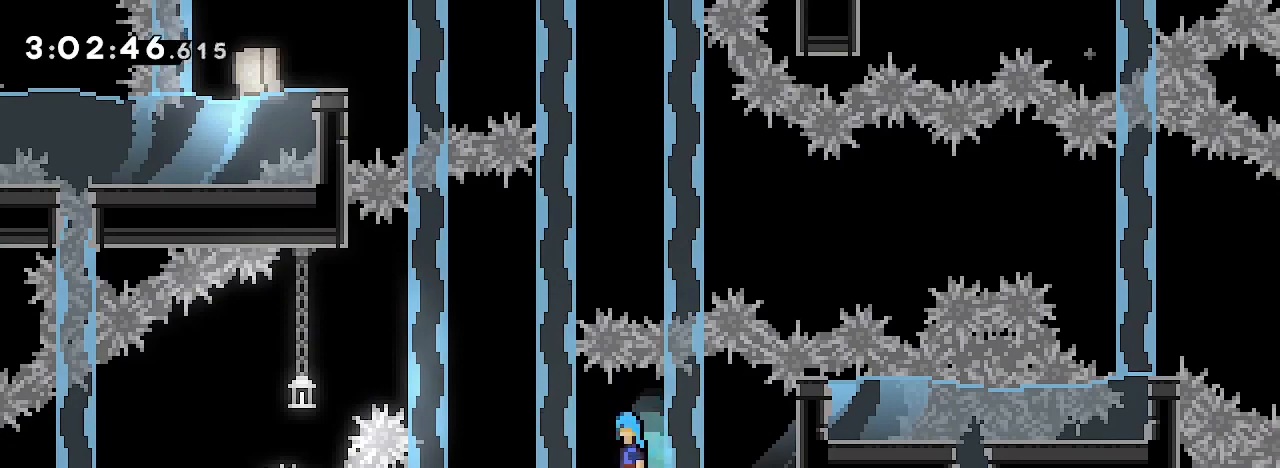
{"dt_ms": 500, "buttons": [], "left_stick": "left", "right_stick": "right", "events": [[33, "right_stick", "up"], [433, "right_stick", "right"]]}
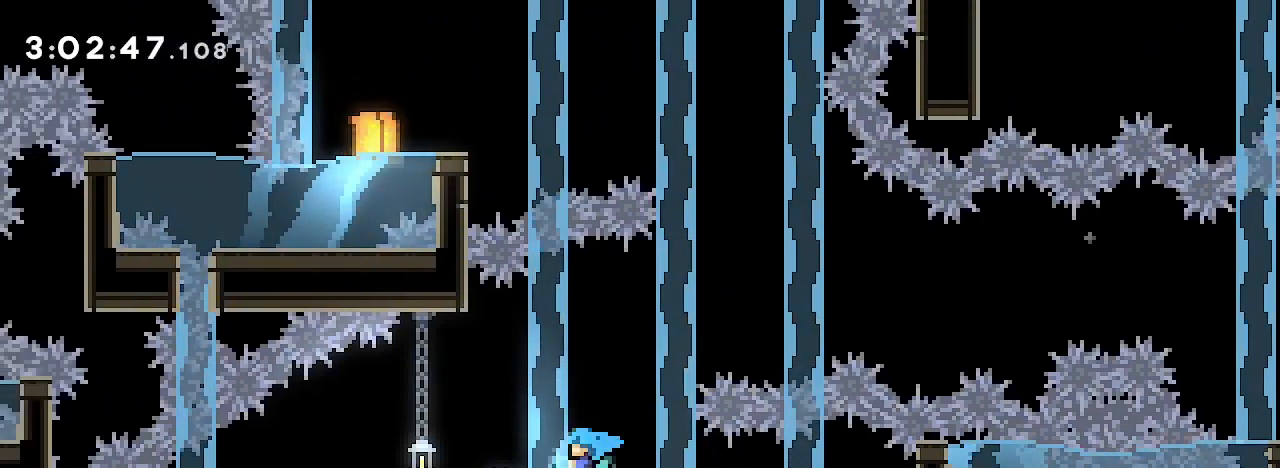
{"dt_ms": 500, "buttons": [], "left_stick": "right", "right_stick": "right", "events": [[100, "left_stick", "center"], [133, "right_stick", "up"], [367, "left_stick", "right"], [467, "right_stick", "right"]]}
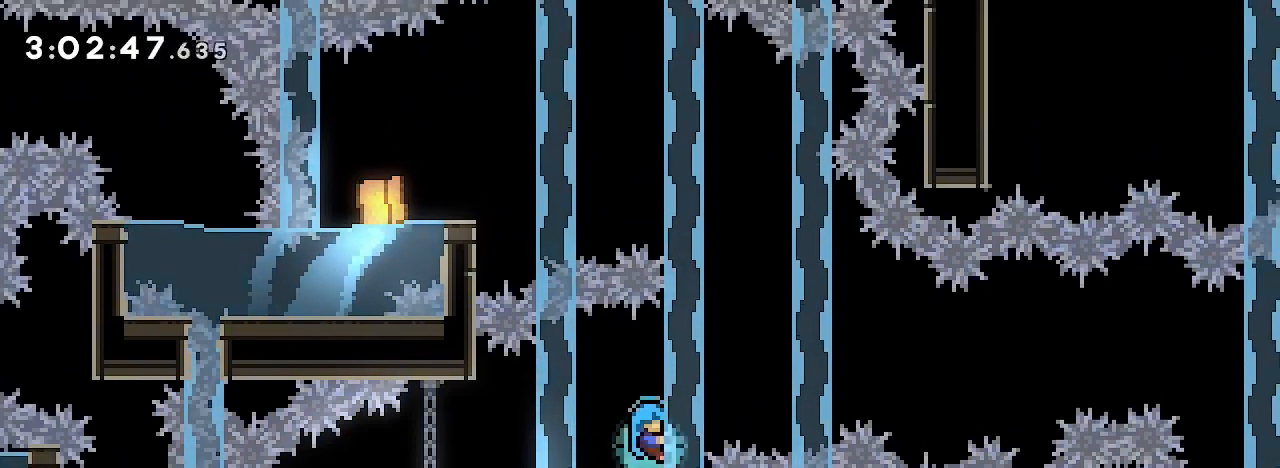
{"dt_ms": 500, "buttons": [], "left_stick": "left", "right_stick": "right", "events": [[33, "left_stick", "center"], [133, "right_stick", "up-right"], [167, "left_stick", "left"], [400, "right_stick", "right"]]}
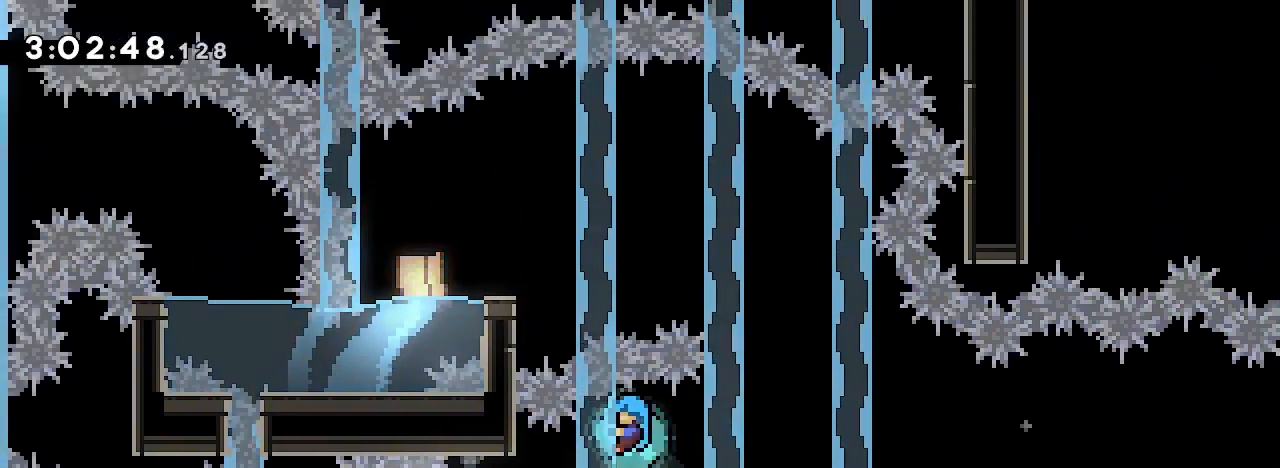
{"dt_ms": 500, "buttons": [], "left_stick": "right", "right_stick": "up", "events": [[167, "left_stick", "center"], [367, "left_stick", "right"], [400, "right_stick", "up"]]}
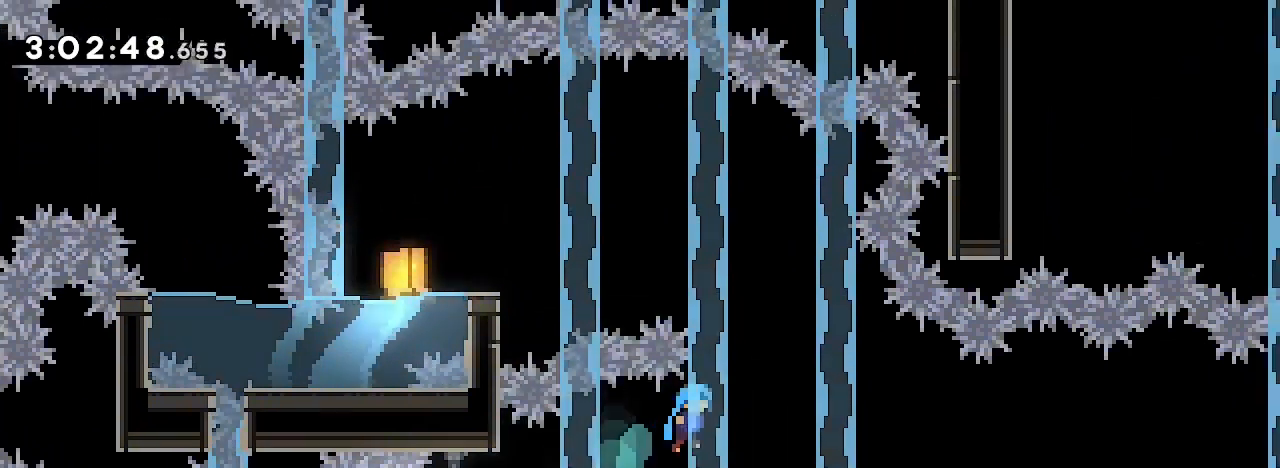
{"dt_ms": 1000, "buttons": [], "left_stick": "center", "right_stick": "up-right"}
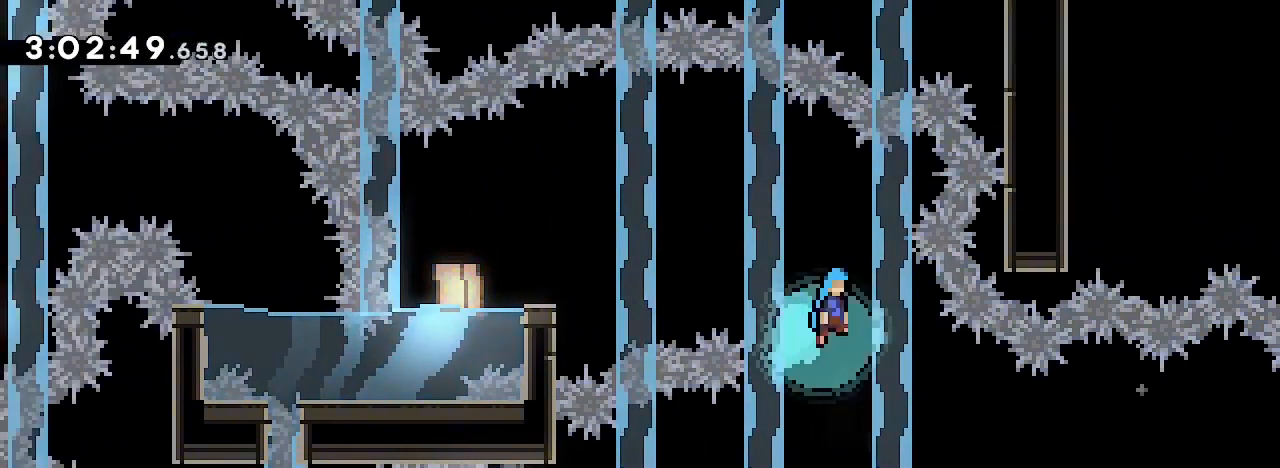
{"dt_ms": 500, "buttons": [], "left_stick": "left", "right_stick": "up-right", "events": [[200, "left_stick", "right"], [200, "right_stick", "right"], [400, "left_stick", "center"], [500, "left_stick", "left"], [500, "right_stick", "up-right"]]}
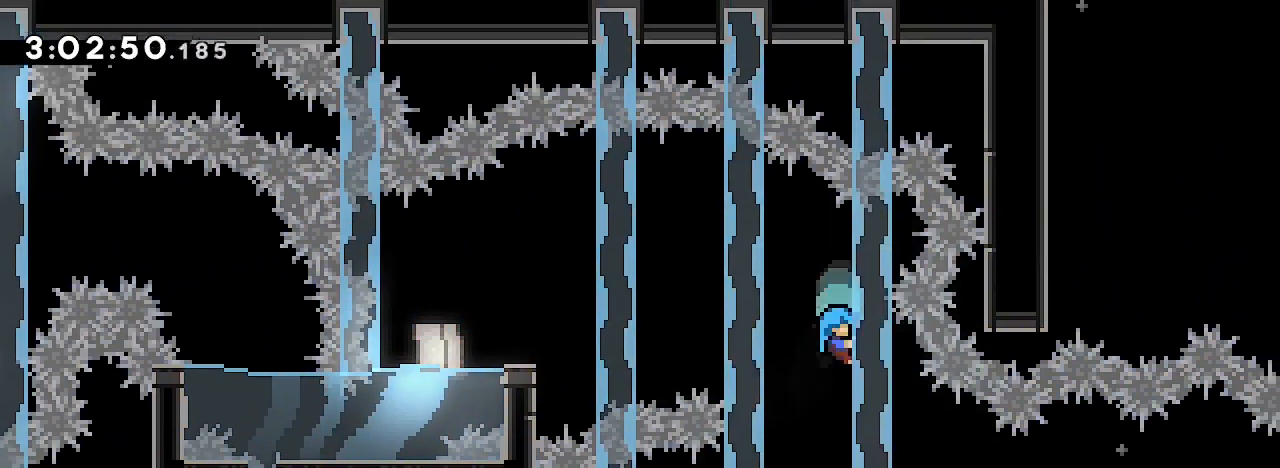
{"dt_ms": 500, "buttons": [], "left_stick": "left", "right_stick": "up", "events": [[100, "right_stick", "up"]]}
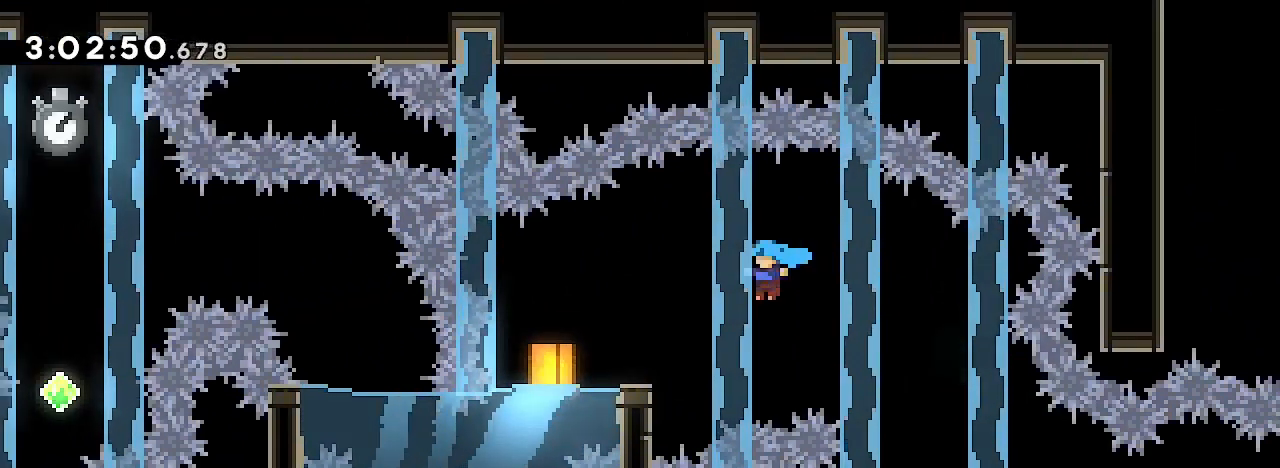
{"dt_ms": 500, "buttons": [], "left_stick": "center", "right_stick": "up-right", "events": [[33, "right_stick", "right"], [100, "left_stick", "center"], [167, "right_stick", "up"], [467, "right_stick", "up-right"]]}
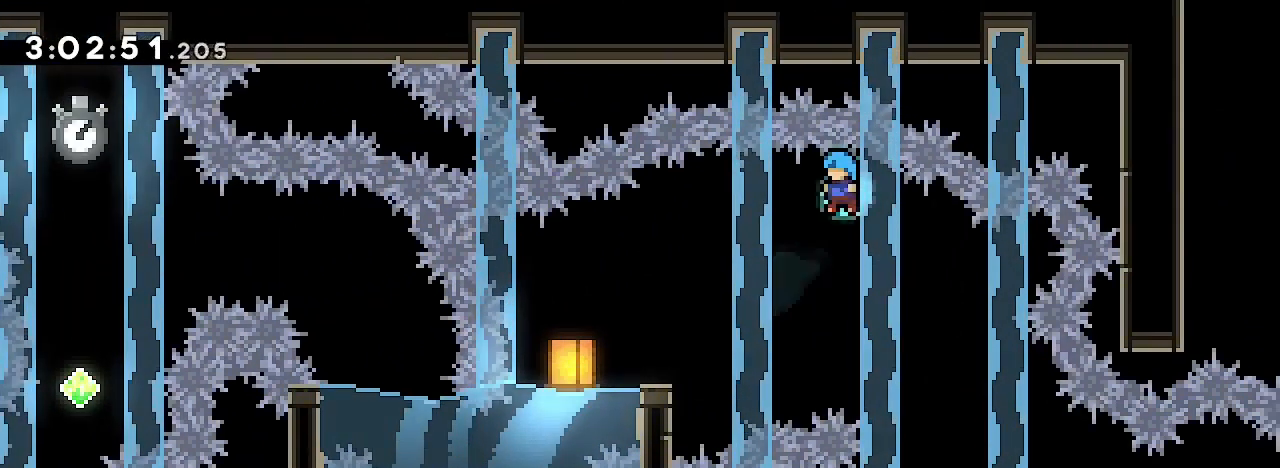
{"dt_ms": 500, "buttons": [], "left_stick": "left", "right_stick": "up", "events": [[33, "right_stick", "right"], [100, "left_stick", "right"], [333, "left_stick", "center"], [500, "left_stick", "left"], [500, "right_stick", "up"]]}
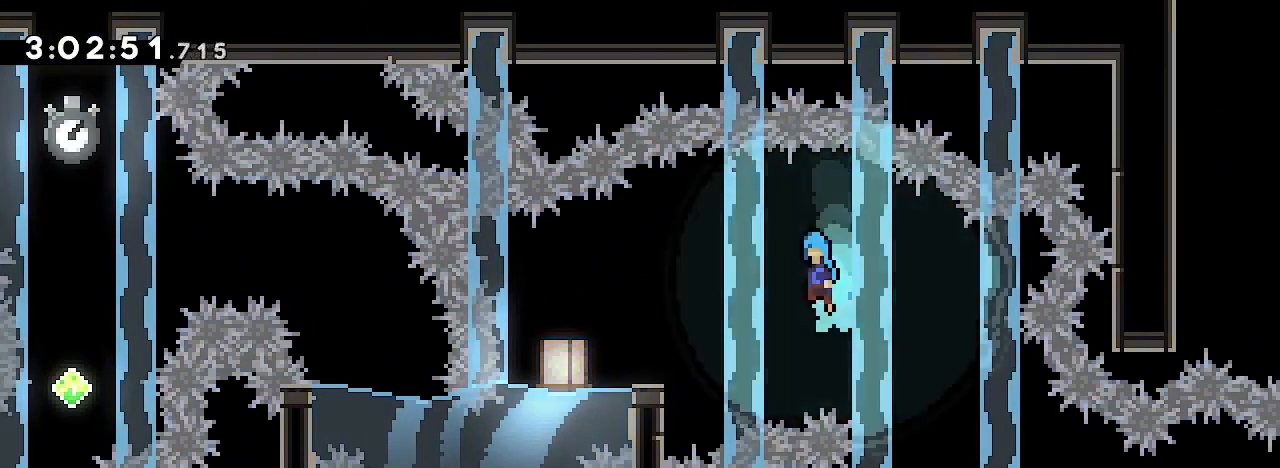
{"dt_ms": 500, "buttons": [], "left_stick": "center", "right_stick": "center", "events": [[300, "right_stick", "center"], [500, "left_stick", "center"]]}
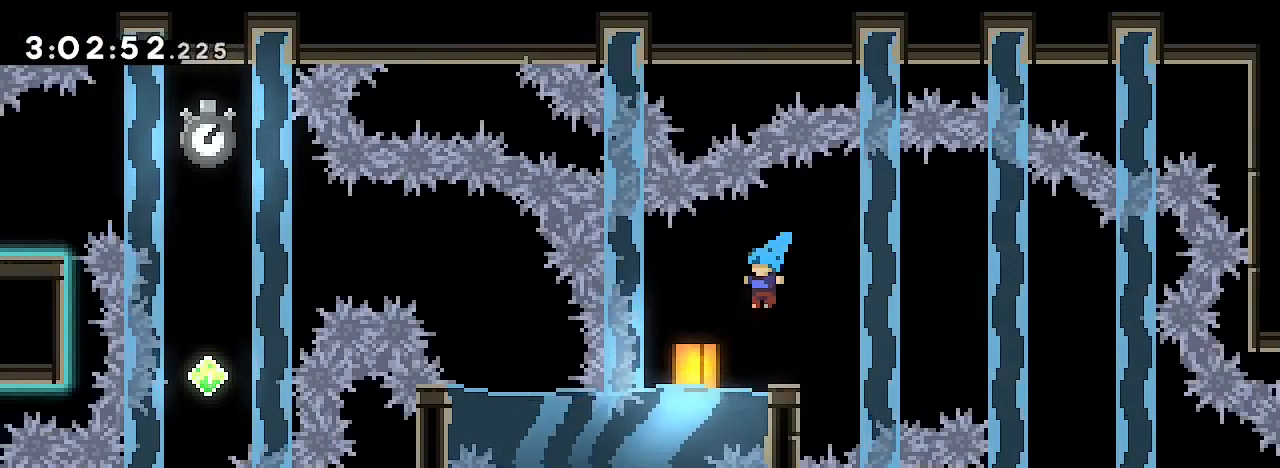
{"dt_ms": 500, "buttons": [], "left_stick": "center", "right_stick": "center", "events": []}
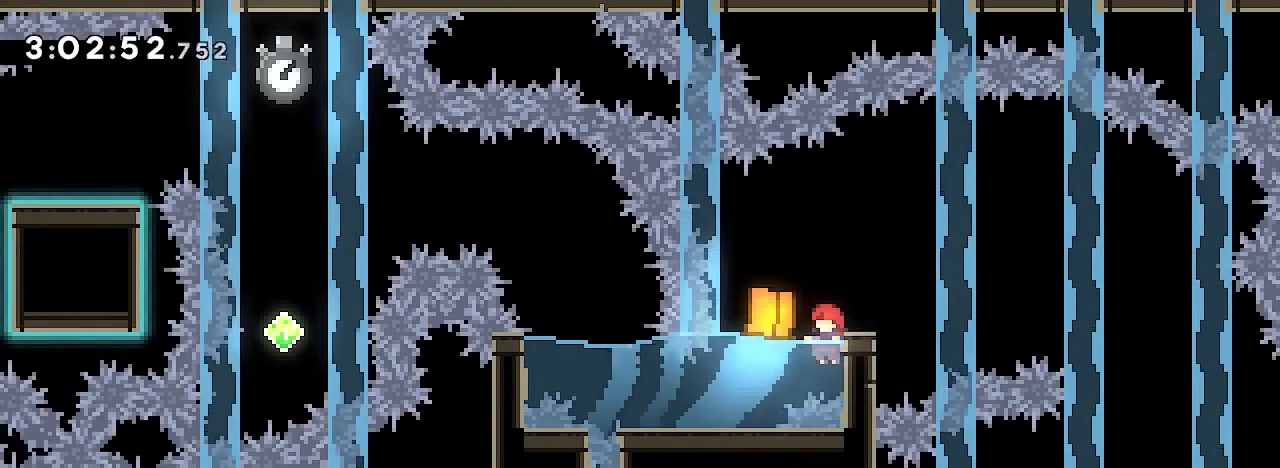
{"dt_ms": 500, "buttons": [], "left_stick": "center", "right_stick": "center"}
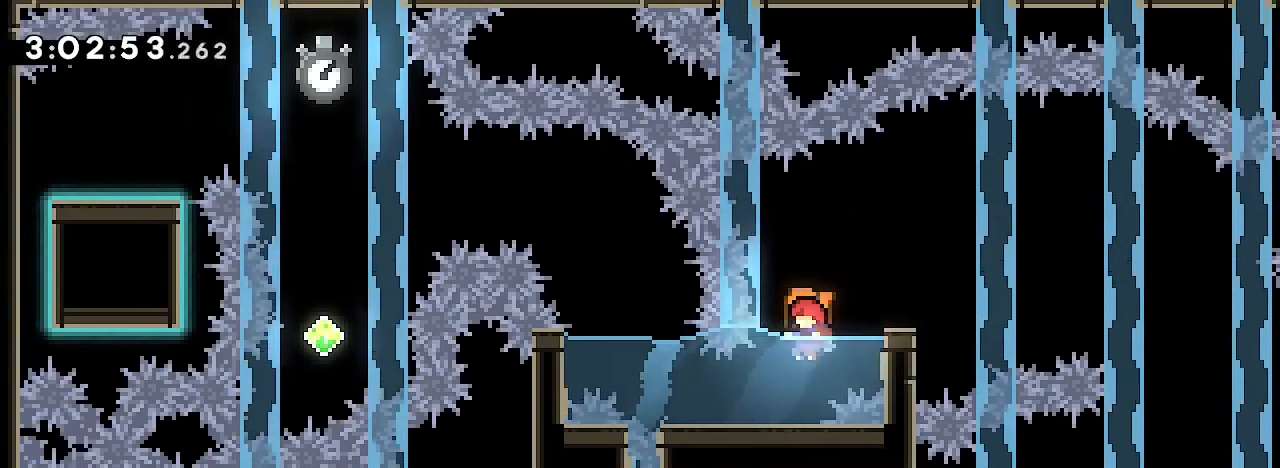
{"dt_ms": 500, "buttons": [], "left_stick": "center", "right_stick": "center", "events": [[67, "left_stick", "left"], [167, "left_stick", "center"]]}
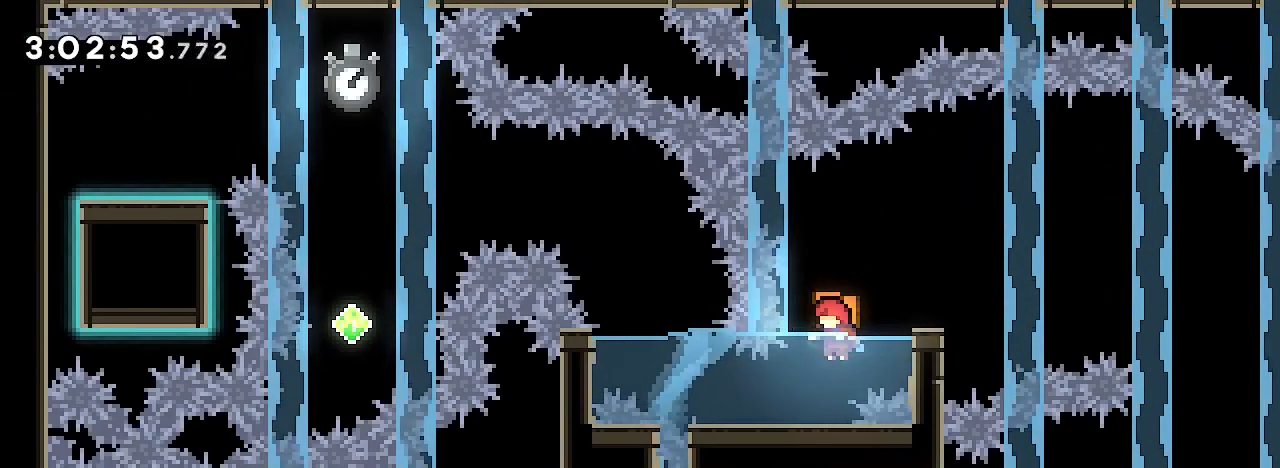
{"dt_ms": 500, "buttons": [], "left_stick": "left", "right_stick": "center", "events": [[133, "left_stick", "left"], [233, "left_stick", "center"], [500, "left_stick", "left"]]}
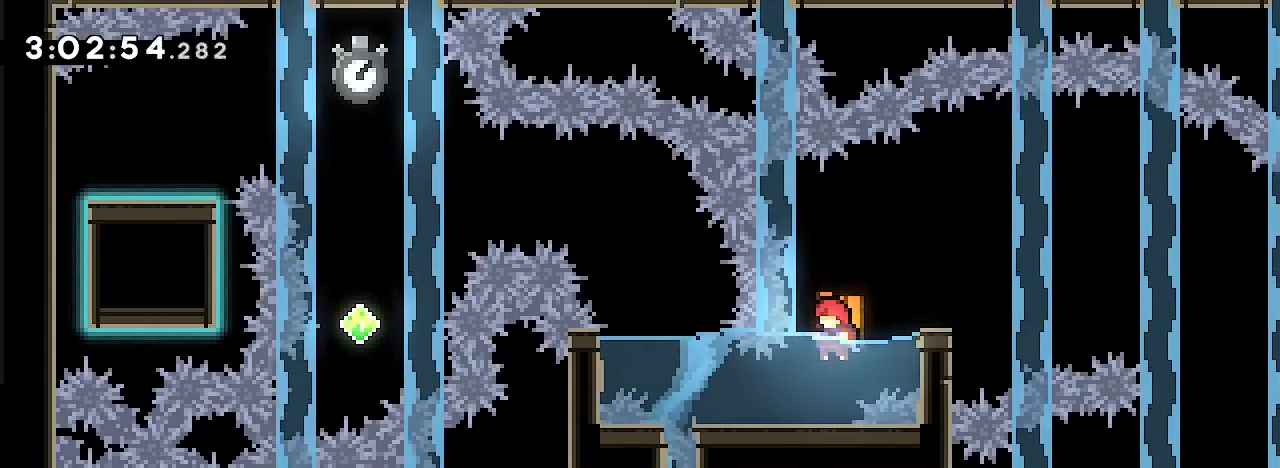
{"dt_ms": 500, "buttons": [], "left_stick": "down", "right_stick": "center", "events": [[67, "left_stick", "center"], [433, "left_stick", "down"]]}
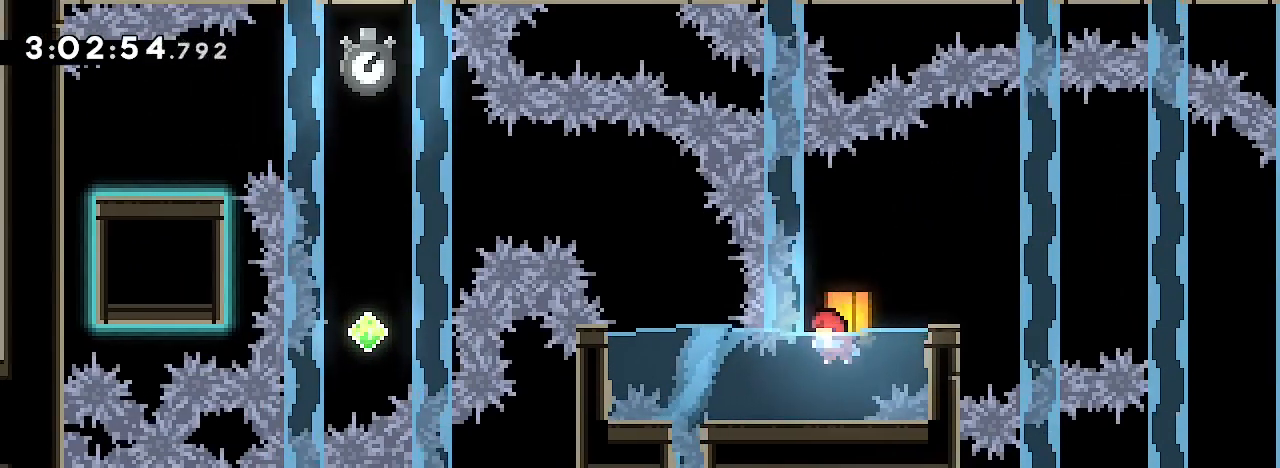
{"dt_ms": 1000, "buttons": [], "left_stick": "left", "right_stick": "center"}
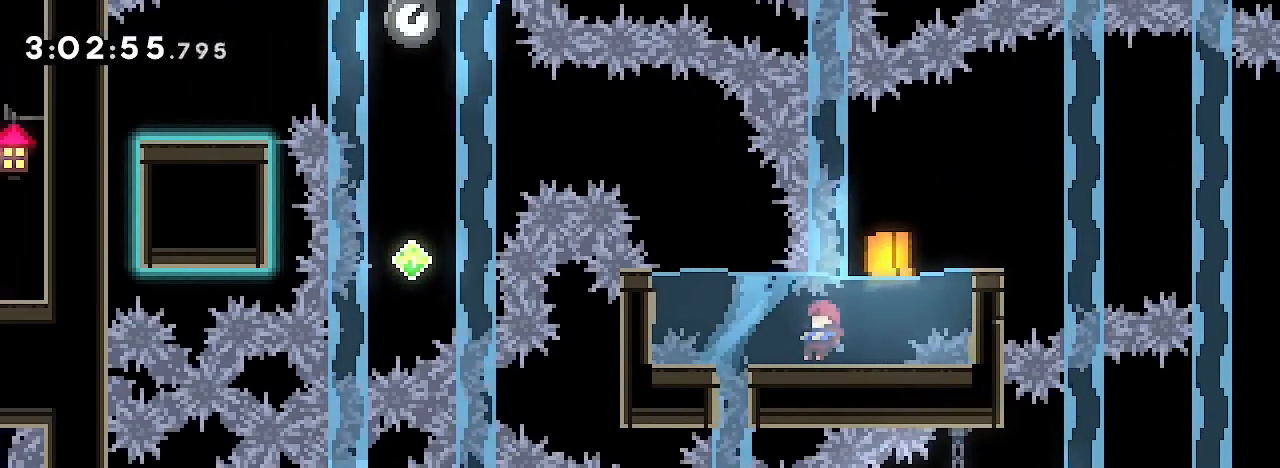
{"dt_ms": 500, "buttons": [], "left_stick": "center", "right_stick": "center", "events": [[100, "left_stick", "center"], [300, "left_stick", "left"], [400, "left_stick", "center"]]}
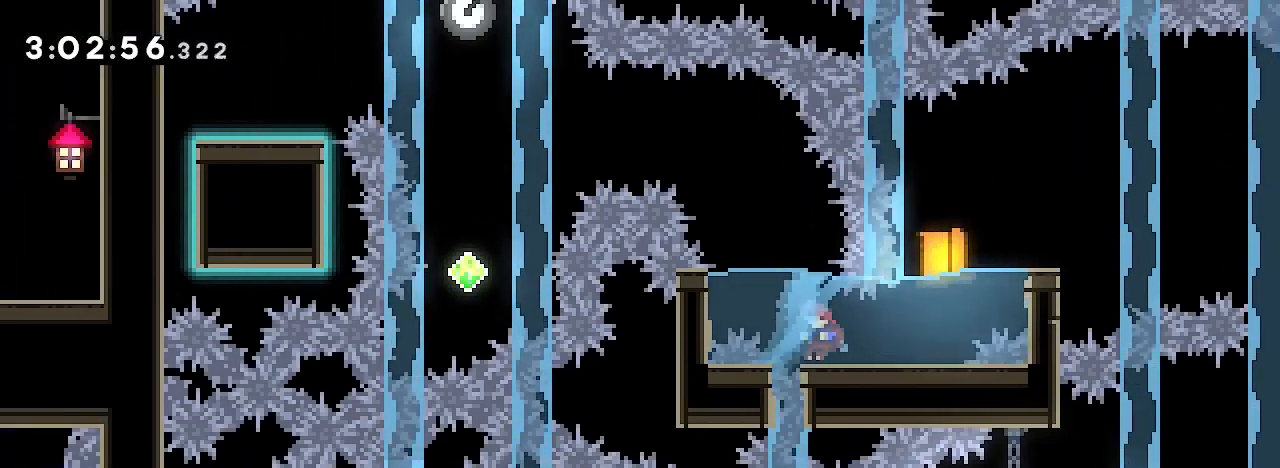
{"dt_ms": 500, "buttons": [], "left_stick": "center", "right_stick": "center", "events": [[333, "left_stick", "left"], [400, "left_stick", "center"]]}
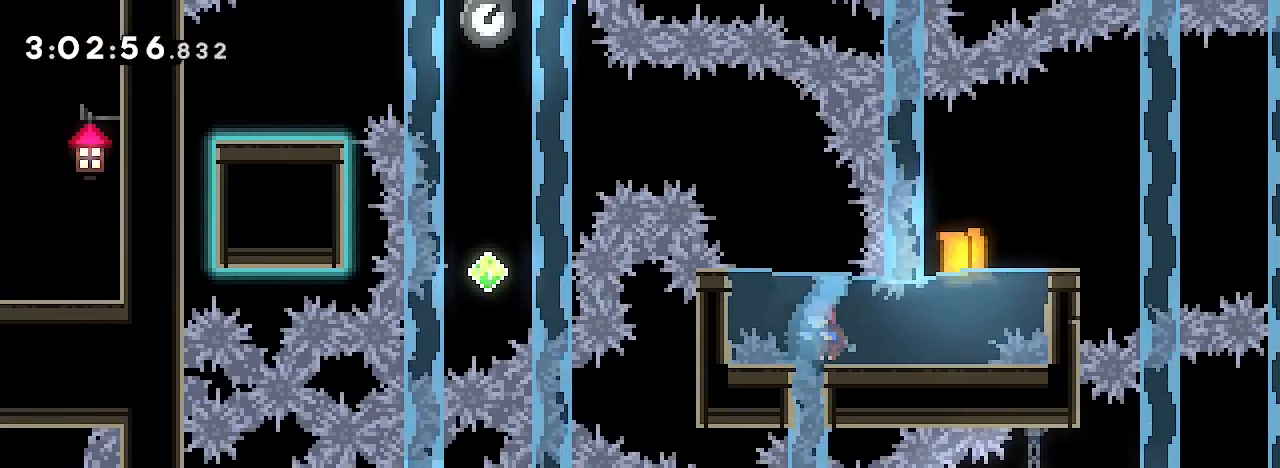
{"dt_ms": 500, "buttons": [], "left_stick": "center", "right_stick": "center", "events": []}
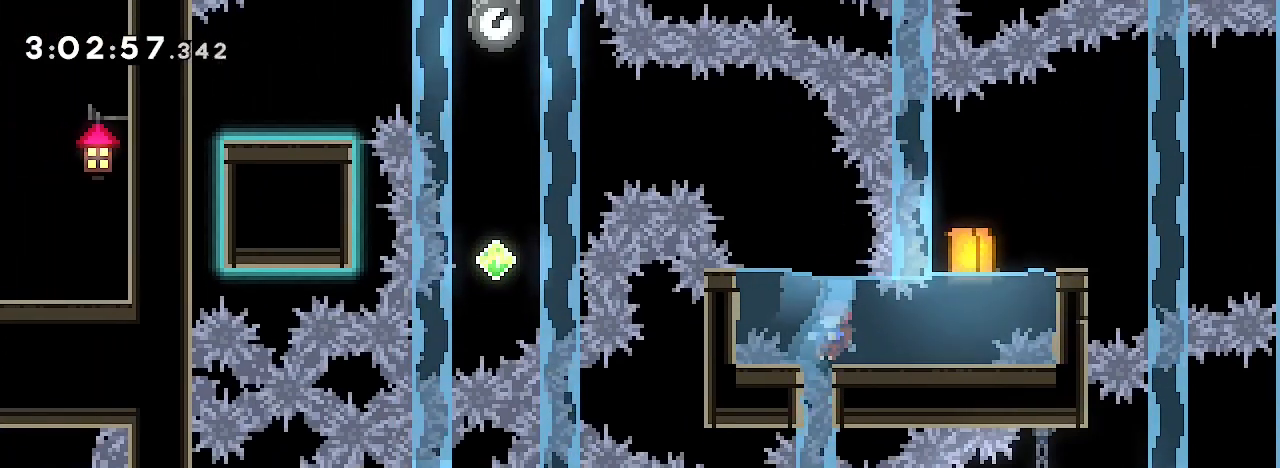
{"dt_ms": 500, "buttons": [], "left_stick": "up", "right_stick": "center", "events": [[167, "left_stick", "left"], [233, "left_stick", "center"], [400, "left_stick", "up"]]}
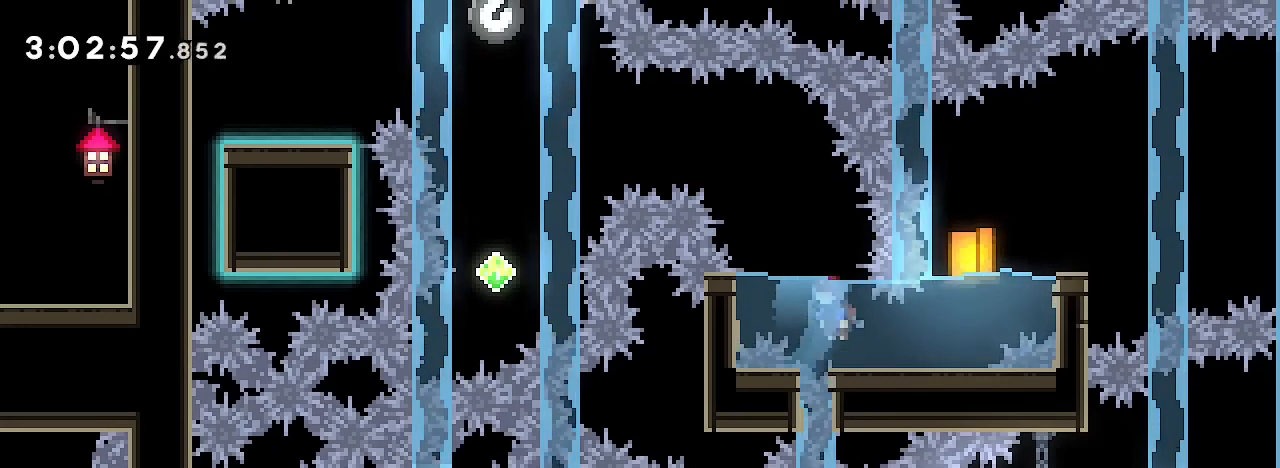
{"dt_ms": 500, "buttons": [], "left_stick": "center", "right_stick": "center", "events": [[67, "left_stick", "center"], [267, "left_stick", "left"], [433, "left_stick", "center"]]}